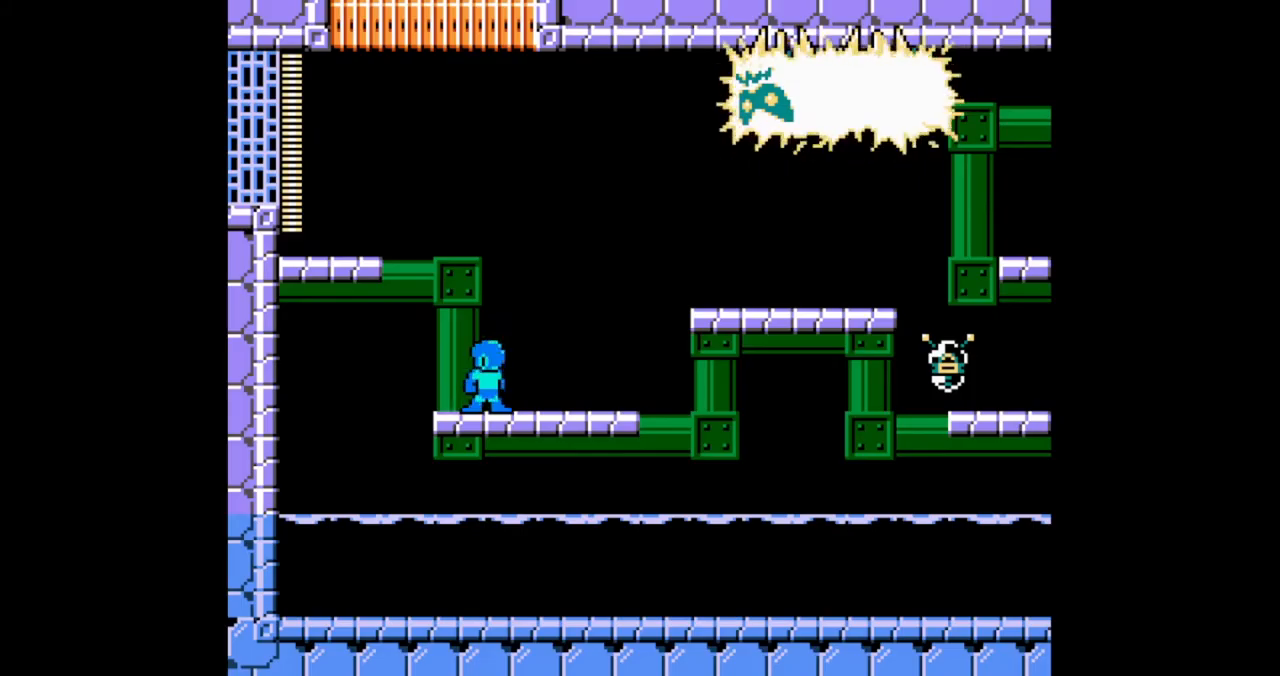
Gameplay with a controller (Nintendo layout); each line is a JSON object with the inputs held at the frame after it. "events" lists button and stick changes between this image and that frame as [ms after this image, input, new state], when the widget could be followed in between. Not read: L2 L3 R2 R3 X Y.
{"buttons": ["B", "DPAD_DOWN"], "events": []}
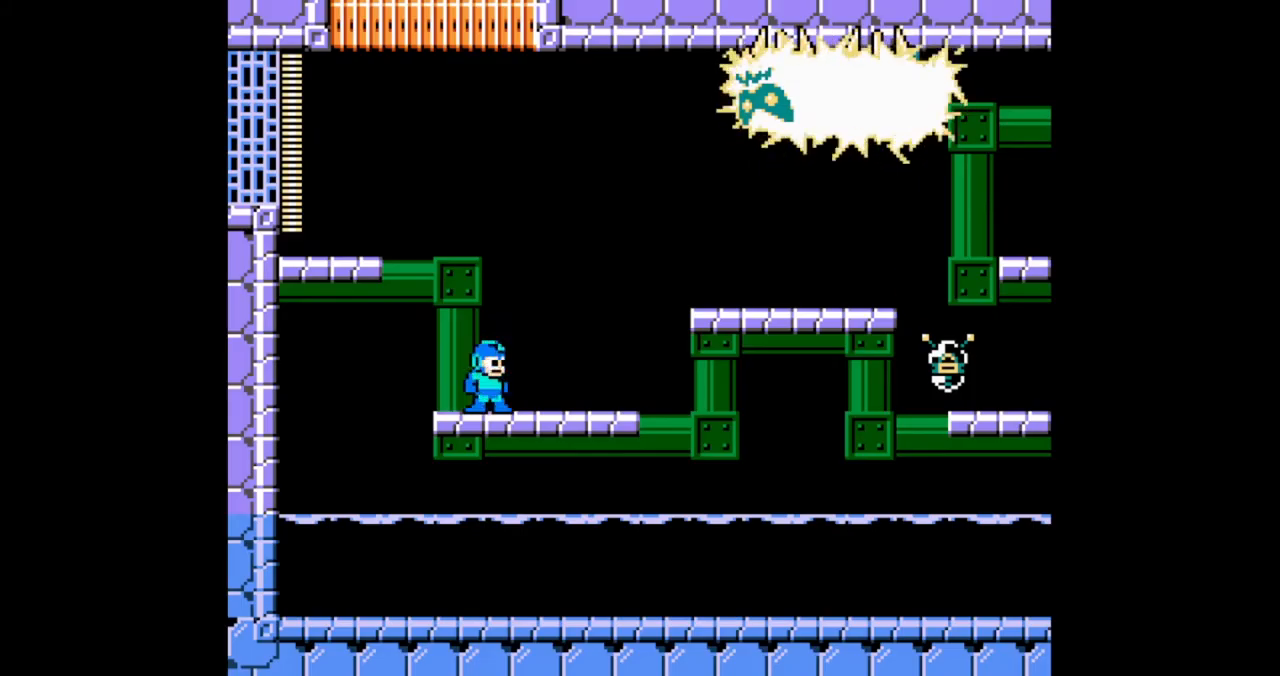
{"buttons": ["B", "DPAD_DOWN"], "events": []}
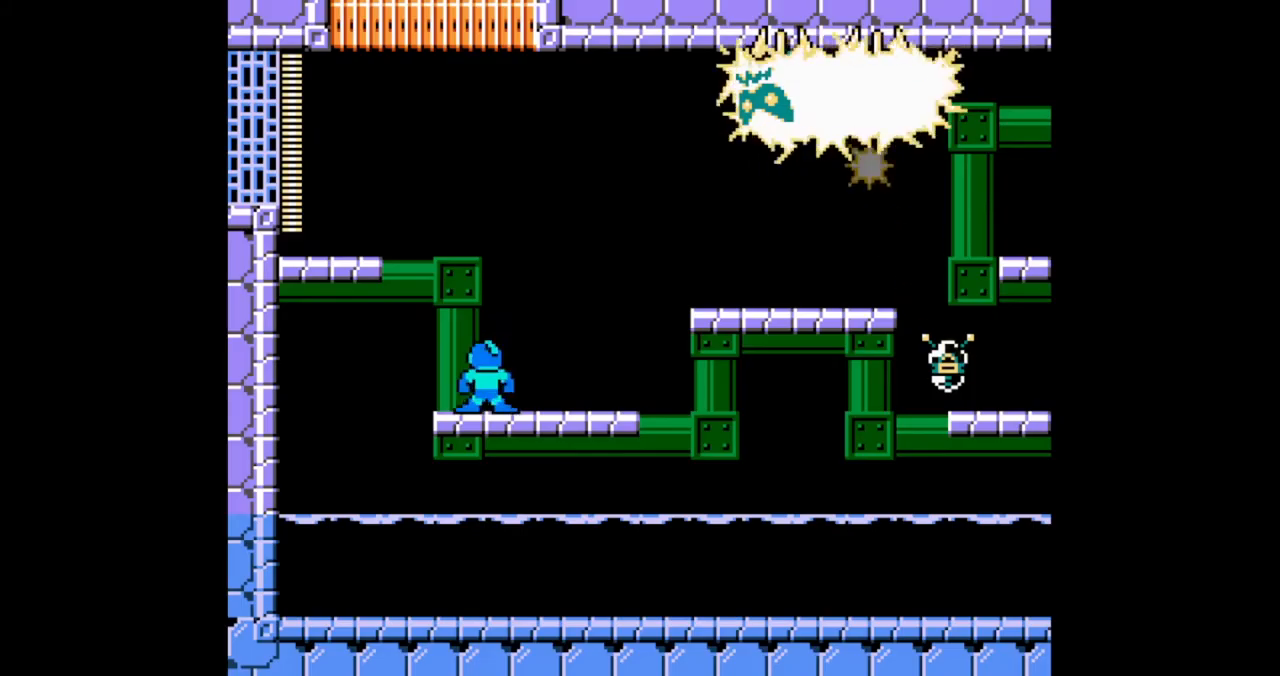
{"buttons": ["B", "DPAD_DOWN"], "events": []}
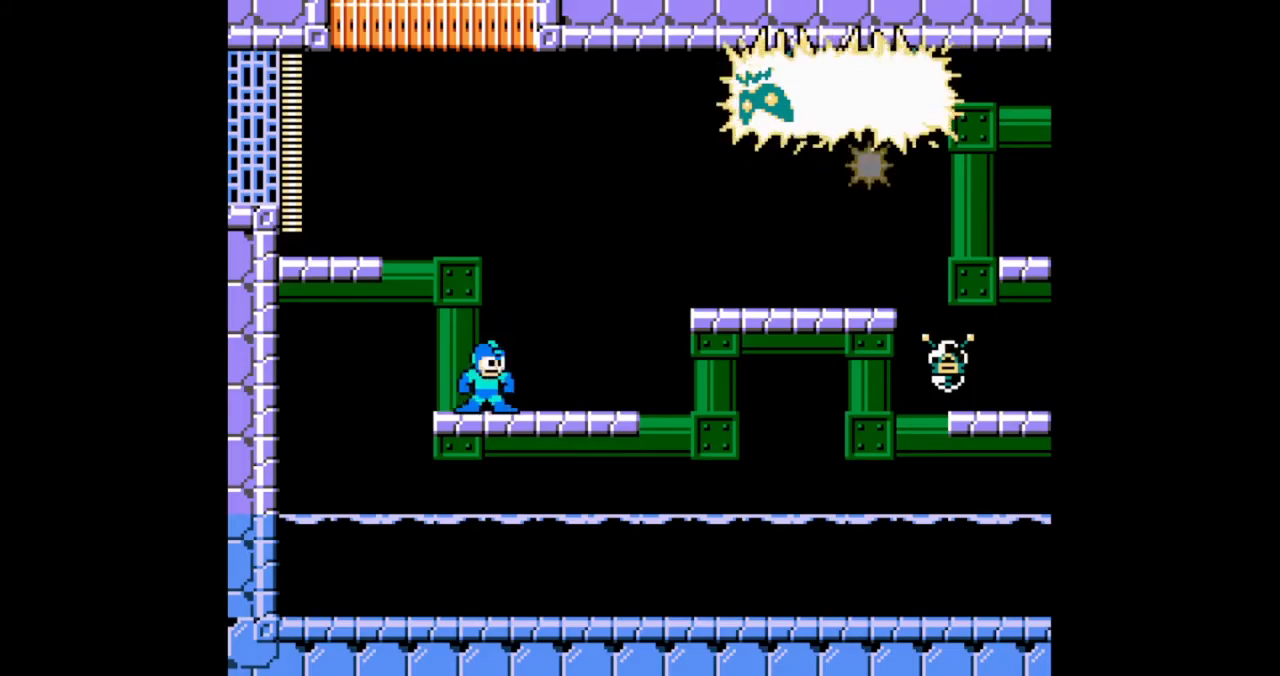
{"buttons": ["B", "DPAD_DOWN"], "events": []}
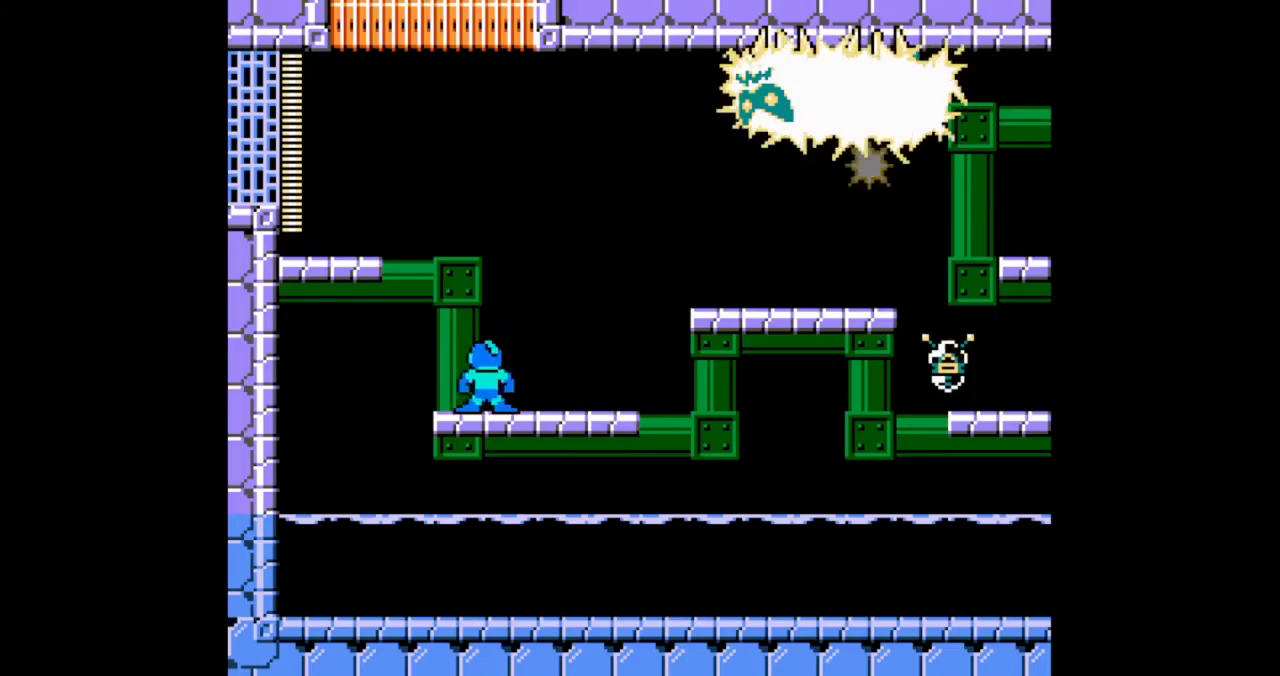
{"buttons": ["B", "DPAD_DOWN"], "events": []}
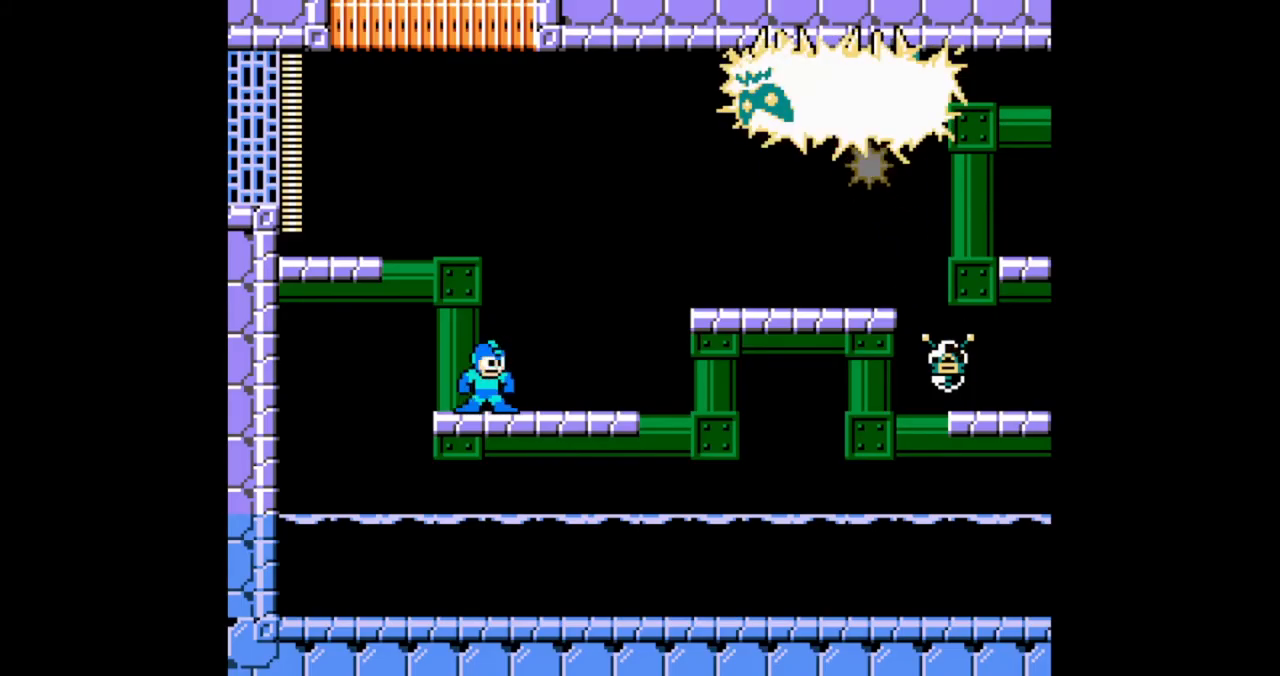
{"buttons": ["B", "DPAD_DOWN"], "events": []}
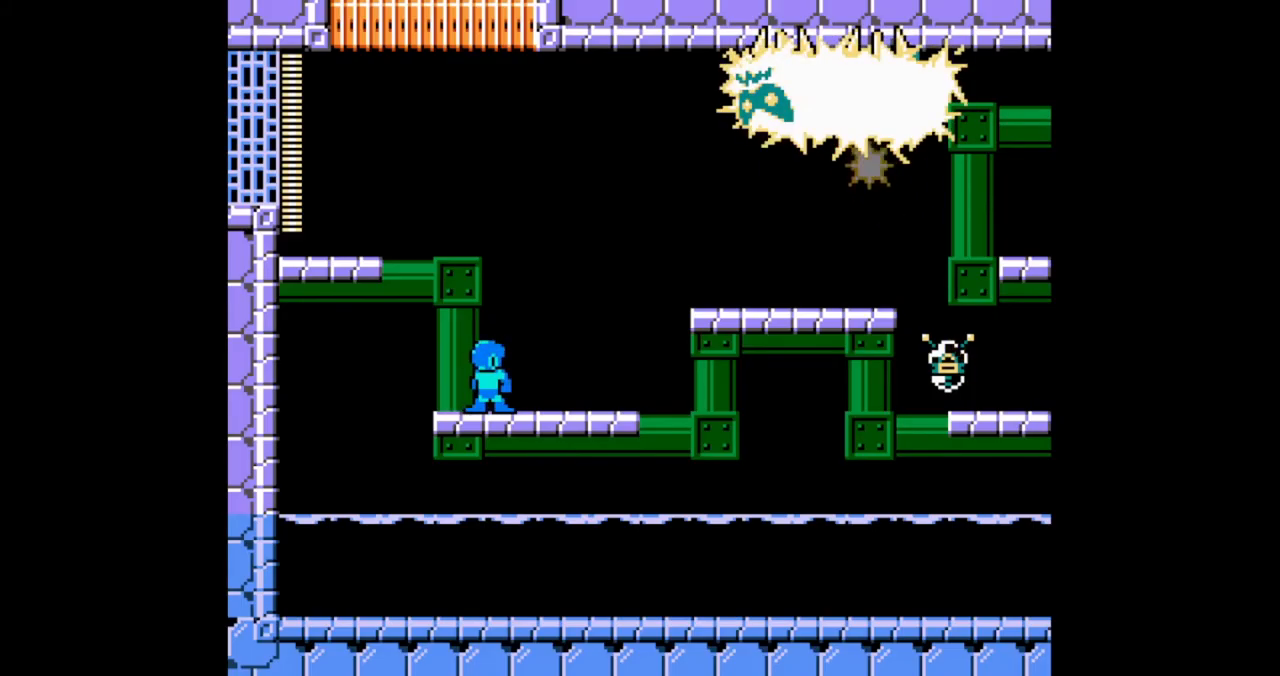
{"buttons": ["B", "DPAD_DOWN"], "events": []}
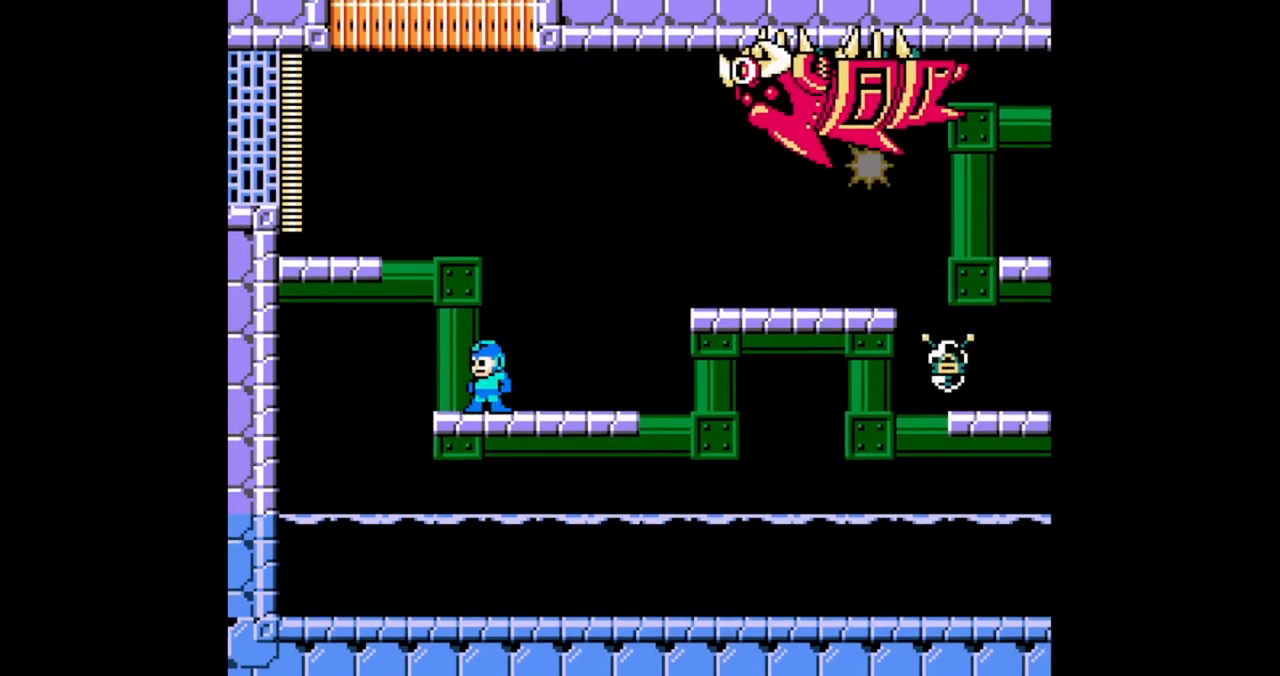
{"buttons": ["B"], "events": [[400, "DPAD_DOWN", "up"]]}
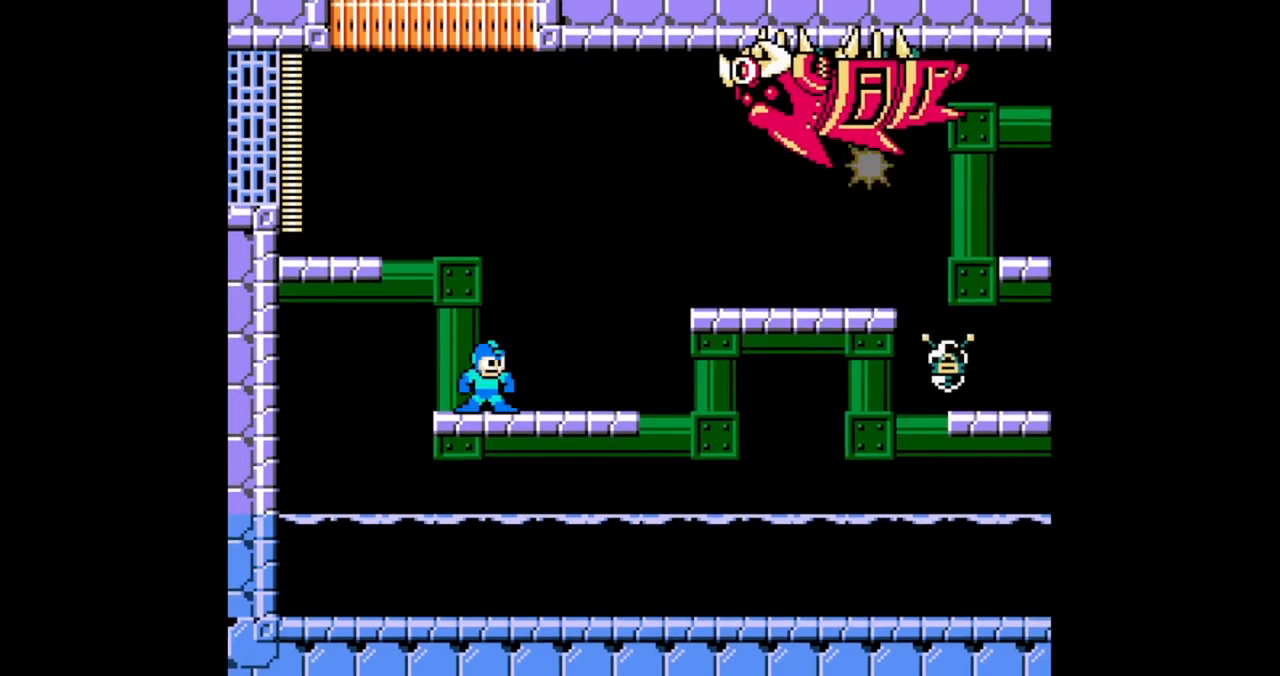
{"buttons": ["B"], "events": []}
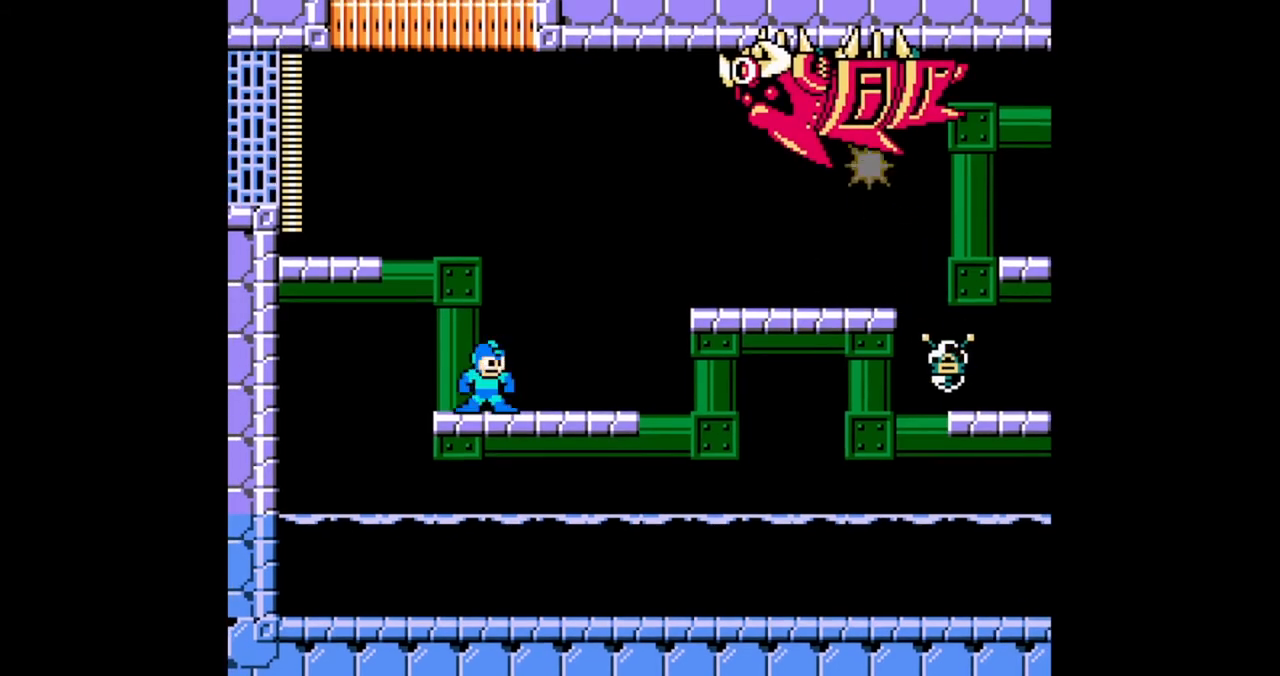
{"buttons": ["B"], "events": []}
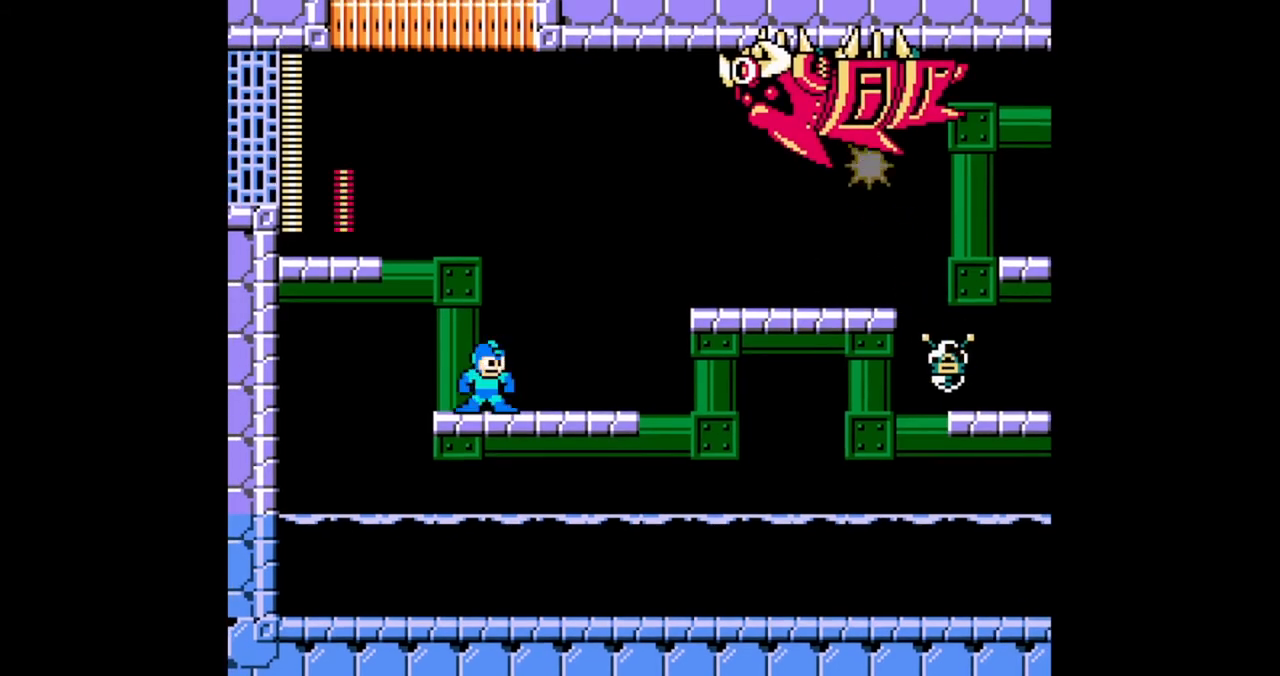
{"buttons": ["B"], "events": []}
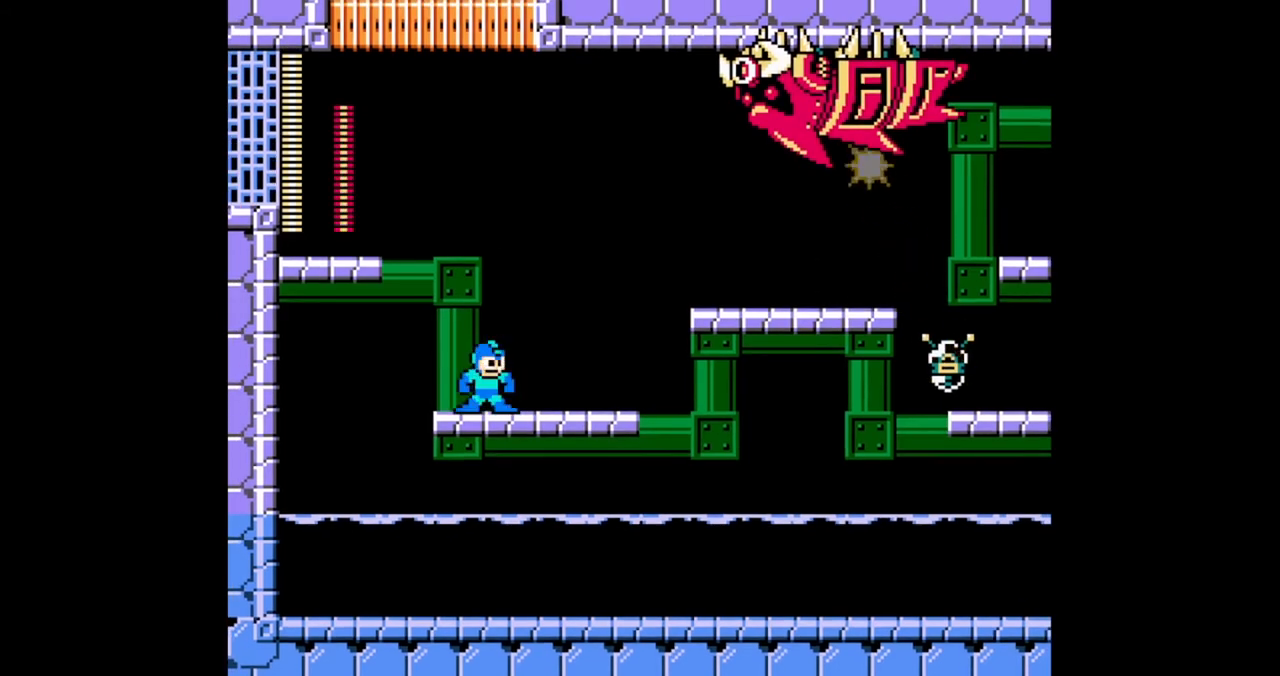
{"buttons": ["B"], "events": []}
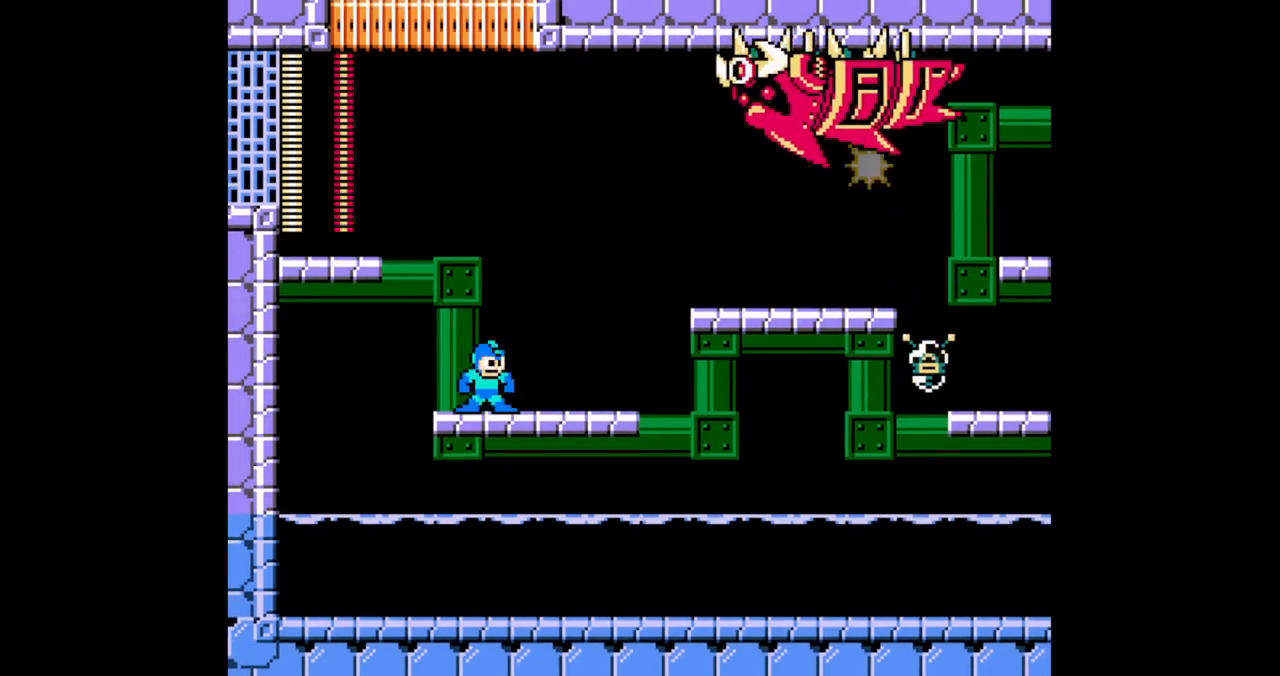
{"buttons": ["A", "B", "DPAD_LEFT"], "events": [[133, "DPAD_RIGHT", "down"], [333, "DPAD_RIGHT", "up"], [367, "DPAD_LEFT", "down"], [467, "A", "down"]]}
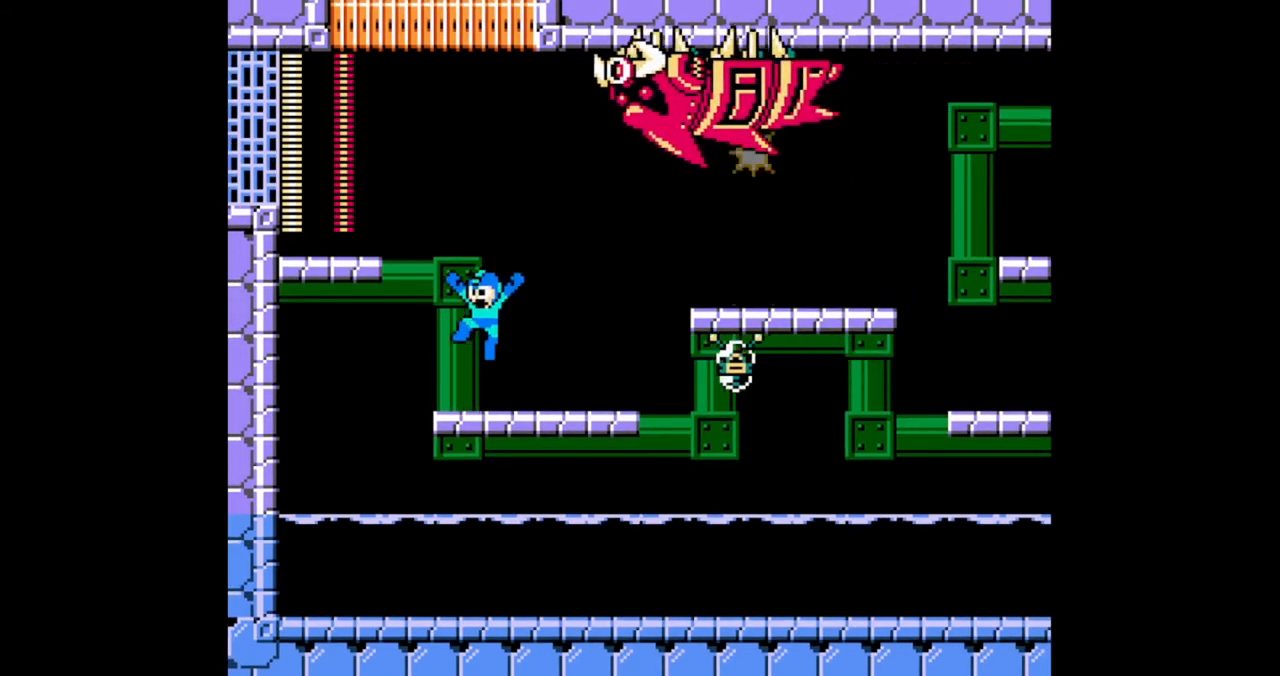
{"buttons": ["B"], "events": [[33, "DPAD_LEFT", "up"], [33, "DPAD_RIGHT", "down"], [167, "DPAD_RIGHT", "up"], [200, "A", "up"], [200, "DPAD_LEFT", "down"], [467, "DPAD_LEFT", "up"]]}
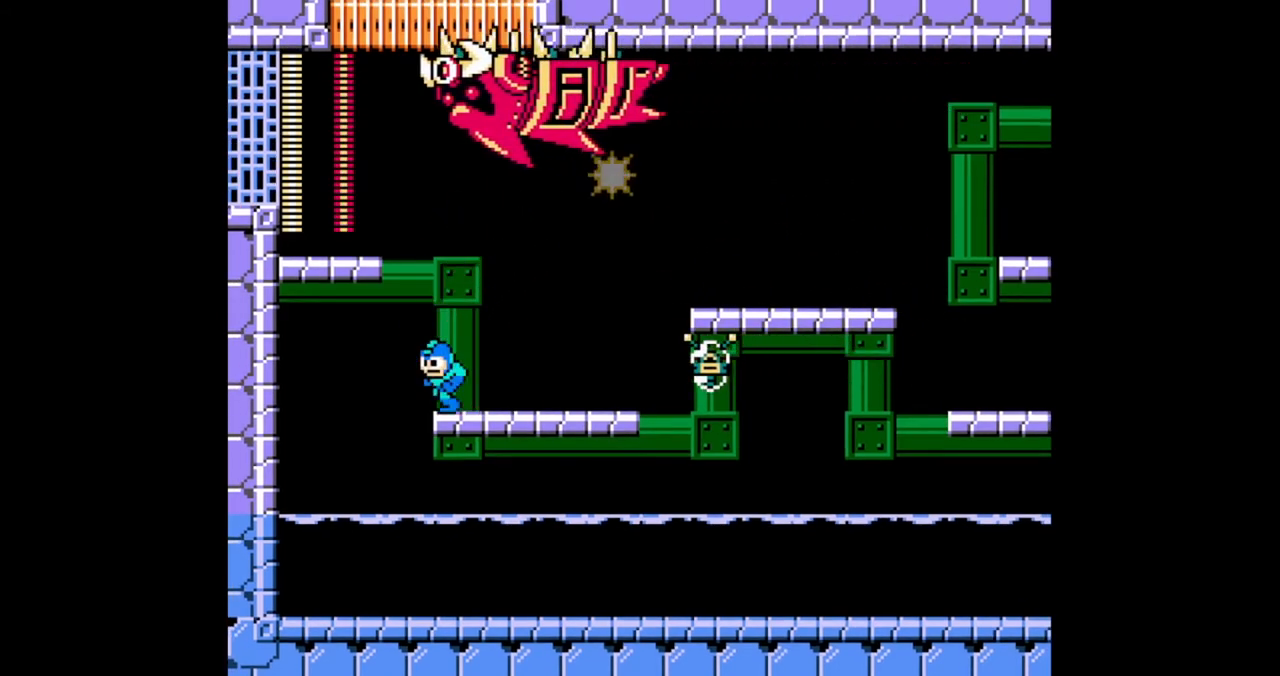
{"buttons": ["B", "DPAD_LEFT"], "events": [[167, "DPAD_RIGHT", "down"], [300, "B", "up"], [333, "DPAD_RIGHT", "up"], [367, "B", "down"], [400, "DPAD_LEFT", "down"]]}
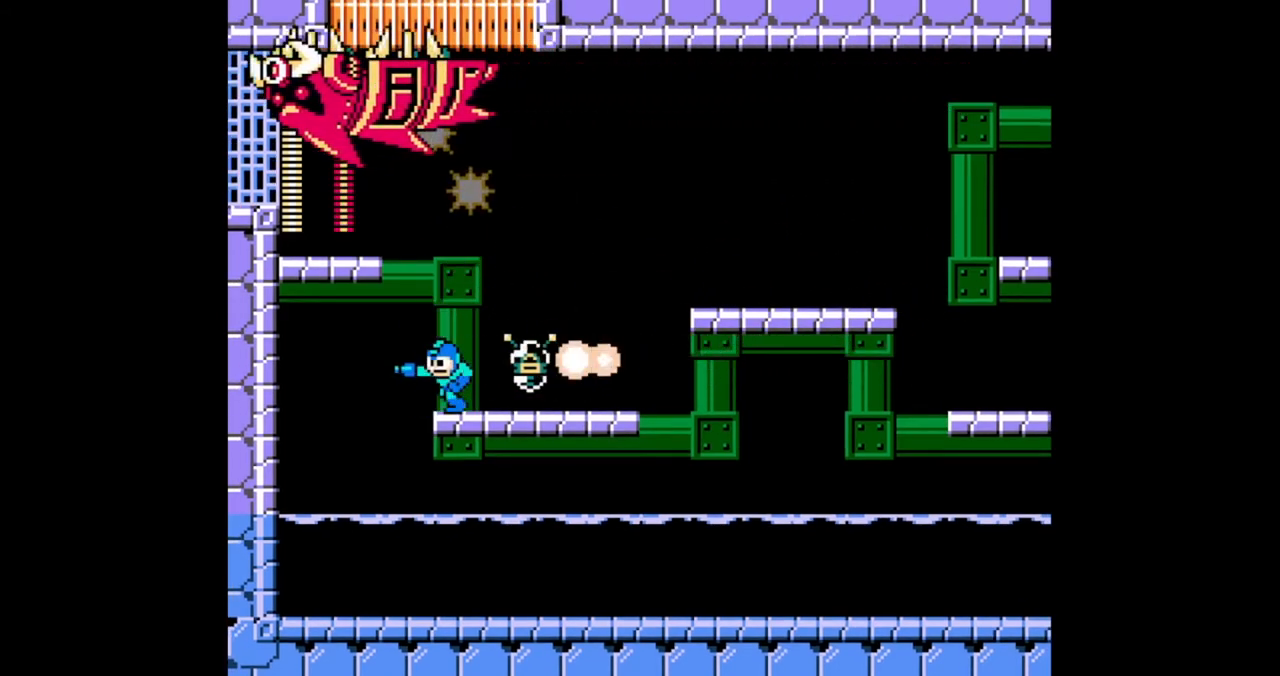
{"buttons": ["B", "DPAD_DOWN", "DPAD_LEFT"], "events": [[33, "A", "down"], [100, "A", "up"], [133, "DPAD_LEFT", "up"], [200, "DPAD_LEFT", "down"], [500, "DPAD_DOWN", "down"]]}
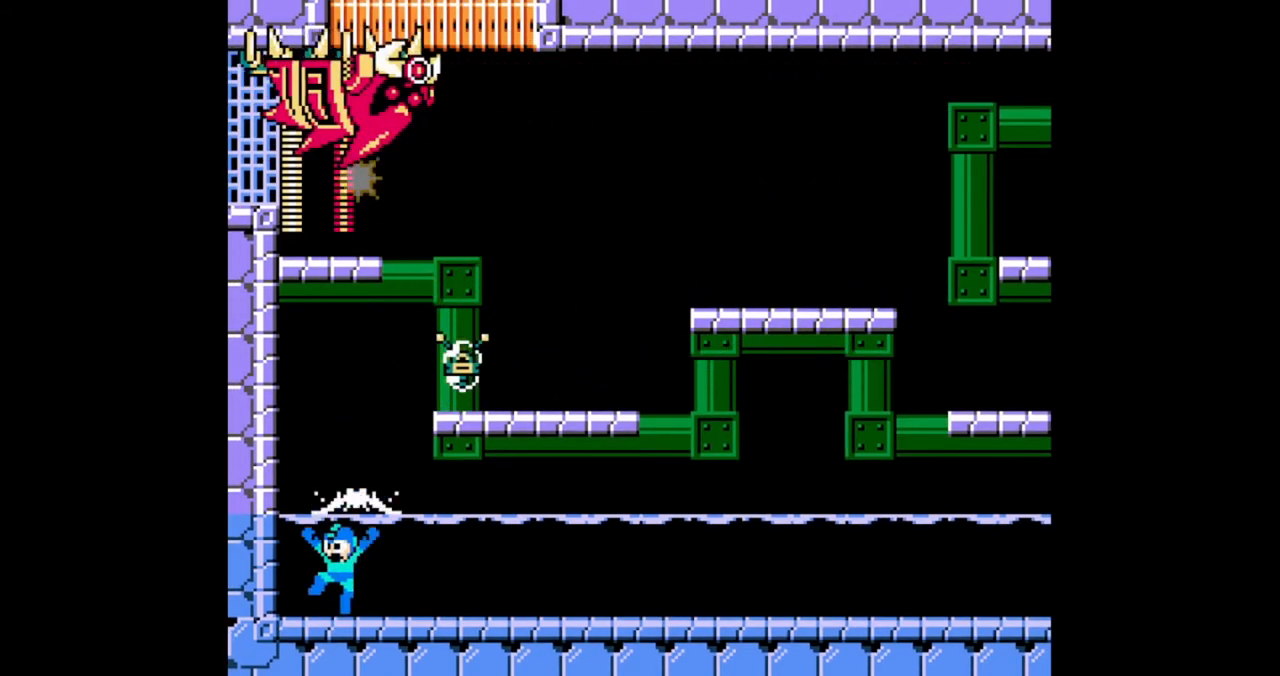
{"buttons": ["A", "B", "DPAD_DOWN", "DPAD_RIGHT"], "events": [[100, "DPAD_LEFT", "up"], [100, "DPAD_RIGHT", "down"], [233, "A", "down"], [333, "A", "up"], [433, "A", "down"]]}
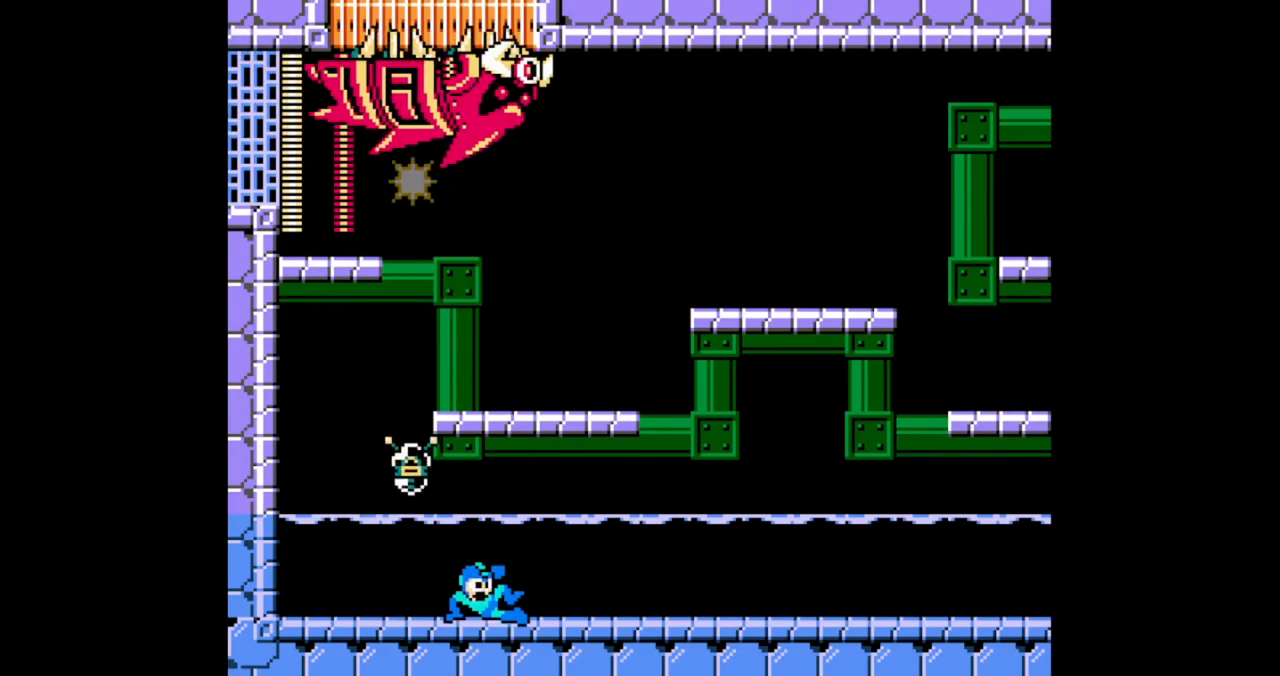
{"buttons": ["B", "DPAD_RIGHT"], "events": [[33, "A", "up"], [133, "A", "down"], [233, "A", "up"], [333, "A", "down"], [433, "A", "up"], [467, "DPAD_DOWN", "up"]]}
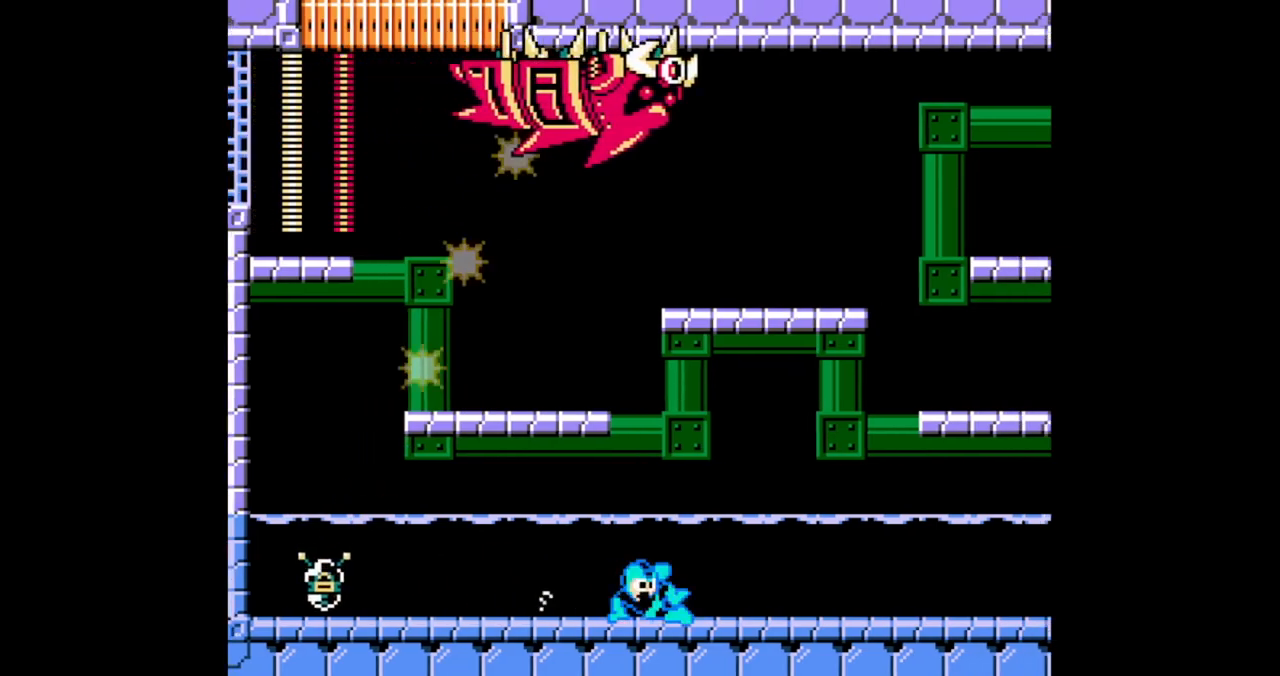
{"buttons": ["B", "DPAD_RIGHT"], "events": []}
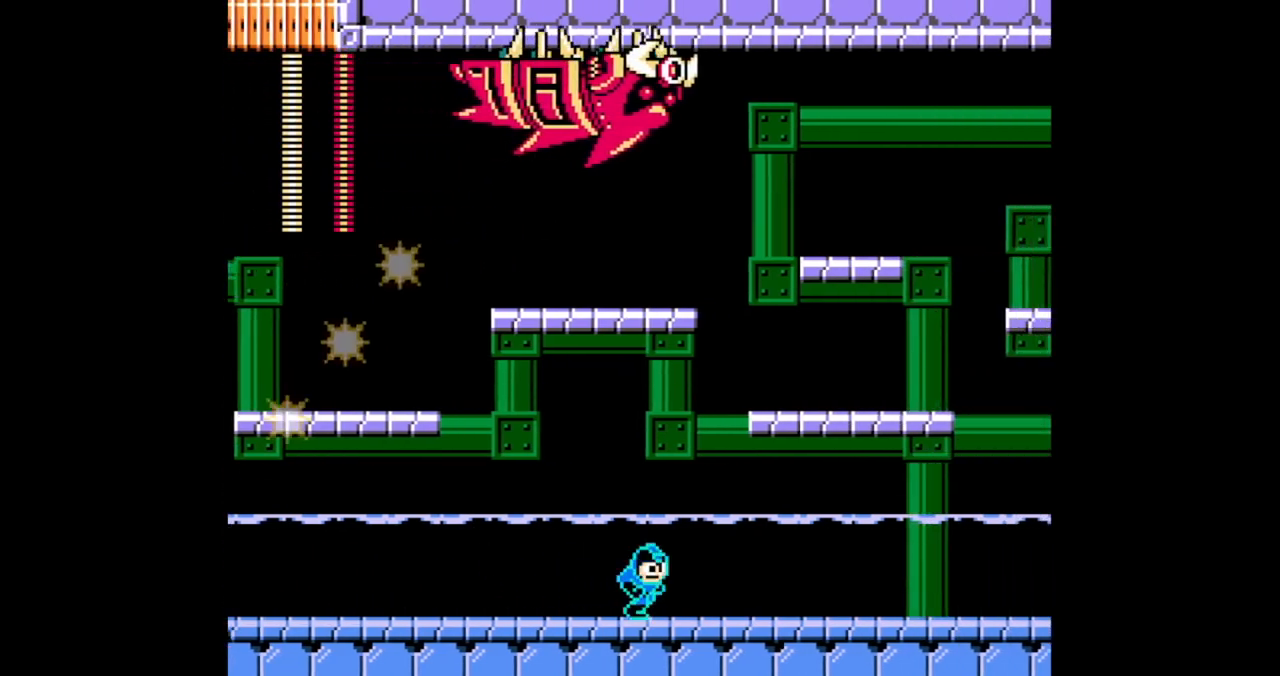
{"buttons": ["A", "B", "DPAD_RIGHT"], "events": [[167, "A", "down"]]}
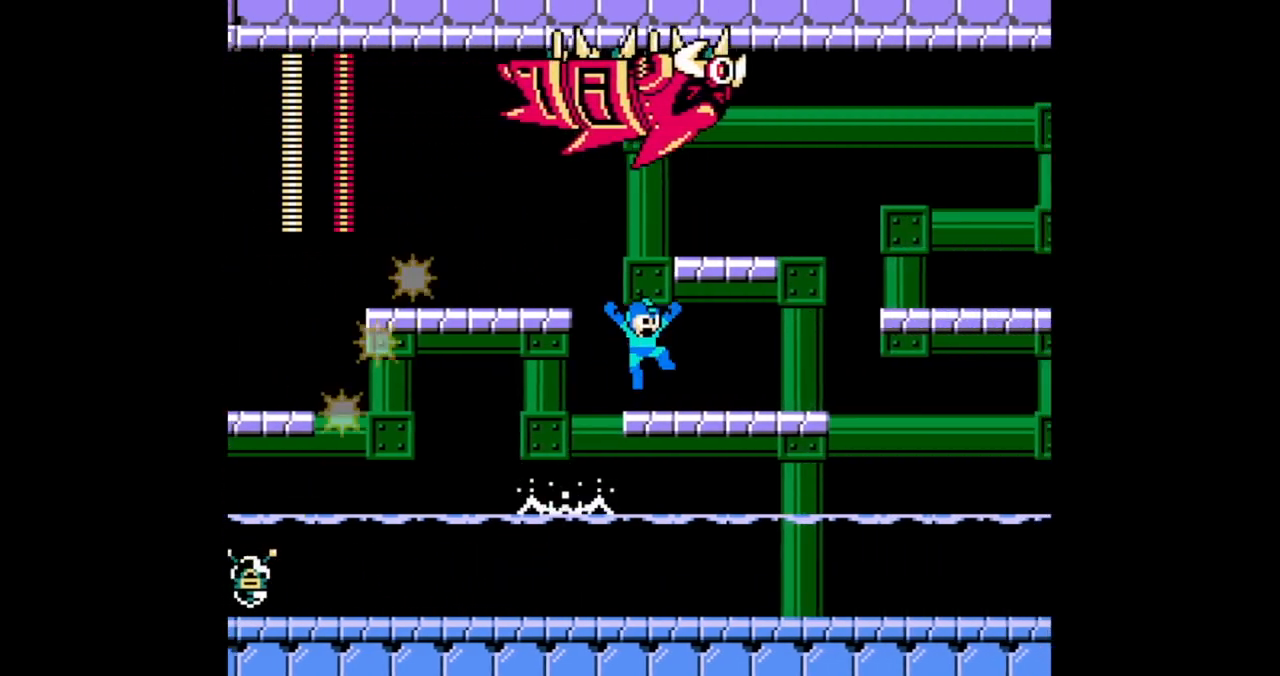
{"buttons": ["B", "DPAD_LEFT"], "events": [[100, "A", "up"], [100, "DPAD_RIGHT", "up"], [200, "DPAD_LEFT", "down"], [333, "A", "down"], [467, "A", "up"]]}
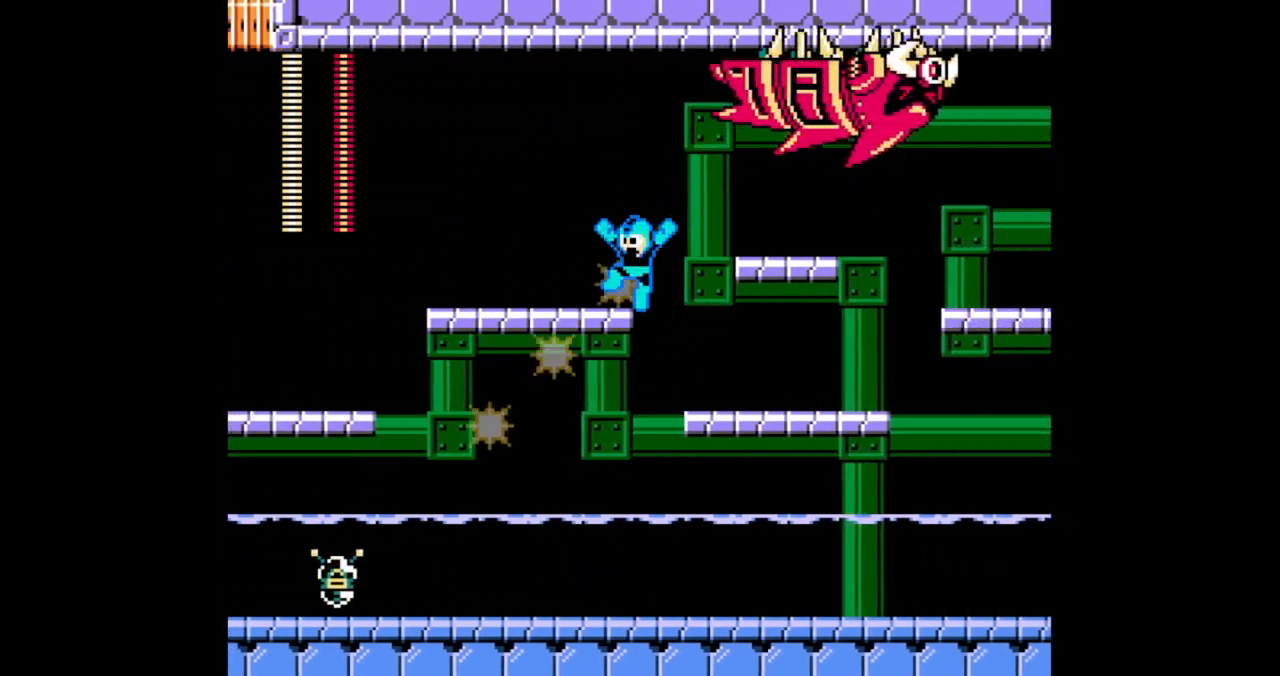
{"buttons": ["B", "DPAD_LEFT"], "events": [[267, "A", "down"], [300, "DPAD_LEFT", "up"], [333, "DPAD_RIGHT", "down"], [400, "B", "up"], [433, "A", "up"], [433, "DPAD_RIGHT", "up"], [500, "B", "down"], [500, "DPAD_LEFT", "down"]]}
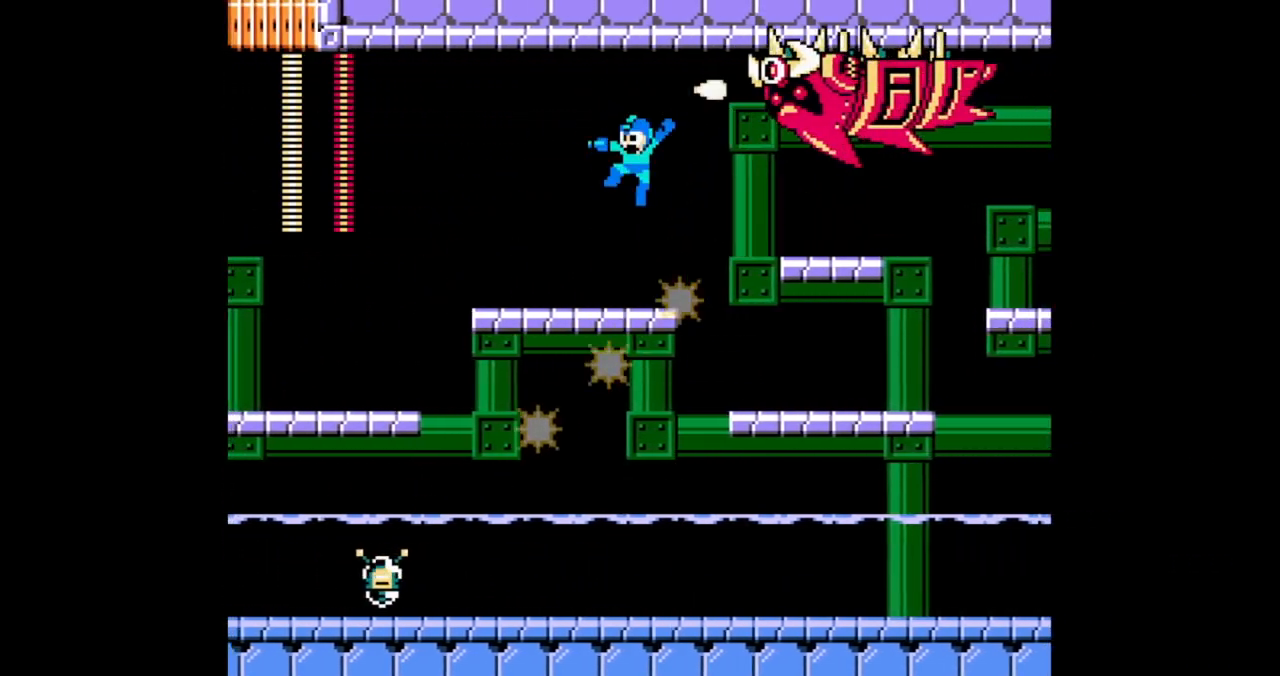
{"buttons": ["A", "B", "DPAD_LEFT"], "events": [[400, "DPAD_DOWN", "down"], [467, "A", "down"], [500, "DPAD_DOWN", "up"]]}
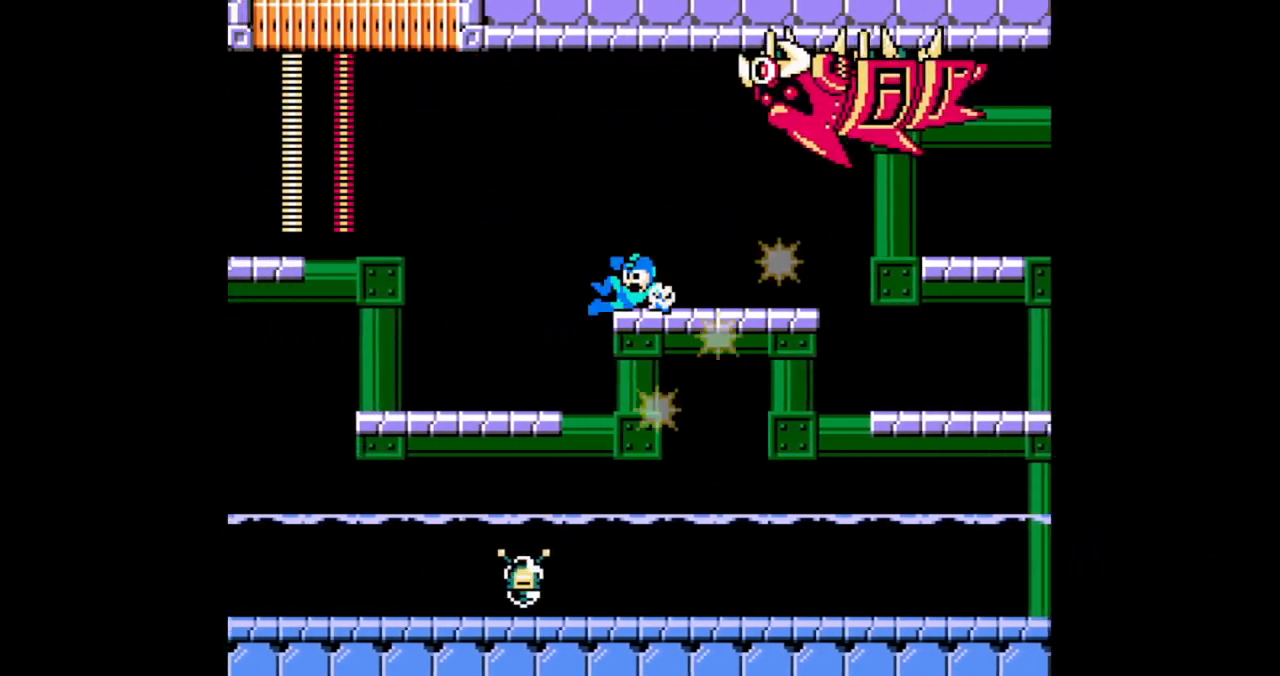
{"buttons": ["B", "DPAD_DOWN", "DPAD_LEFT"], "events": [[67, "A", "up"], [467, "DPAD_DOWN", "down"]]}
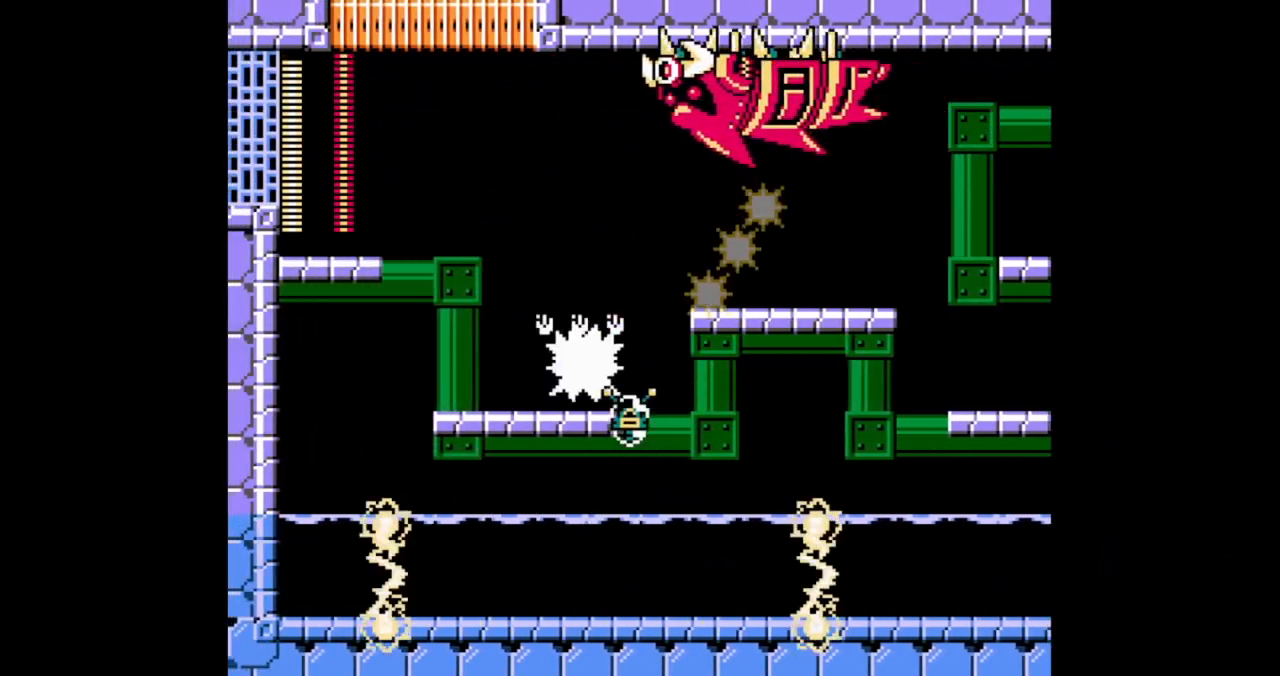
{"buttons": ["B", "DPAD_LEFT"], "events": [[33, "A", "down"], [67, "DPAD_DOWN", "up"], [133, "A", "up"]]}
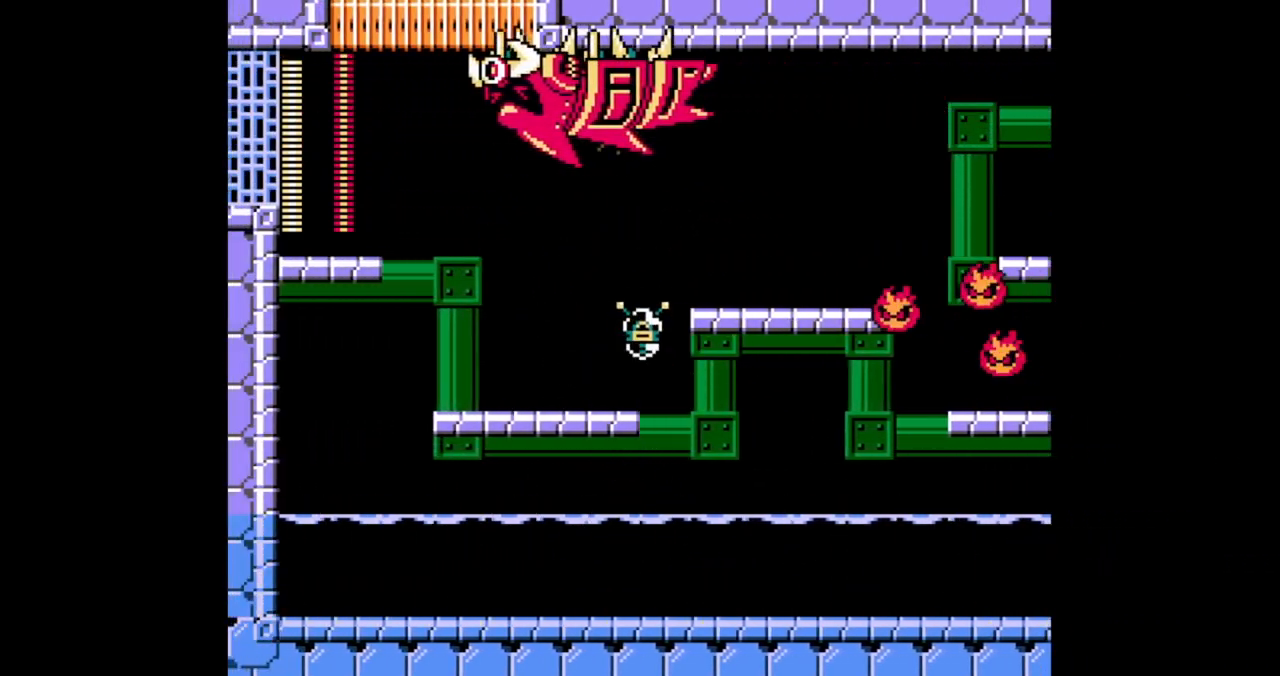
{"buttons": ["B", "DPAD_DOWN", "DPAD_LEFT"], "events": [[200, "DPAD_LEFT", "up"], [200, "DPAD_RIGHT", "down"], [233, "B", "up"], [300, "B", "down"], [300, "DPAD_LEFT", "down"], [300, "DPAD_RIGHT", "up"], [433, "DPAD_DOWN", "down"]]}
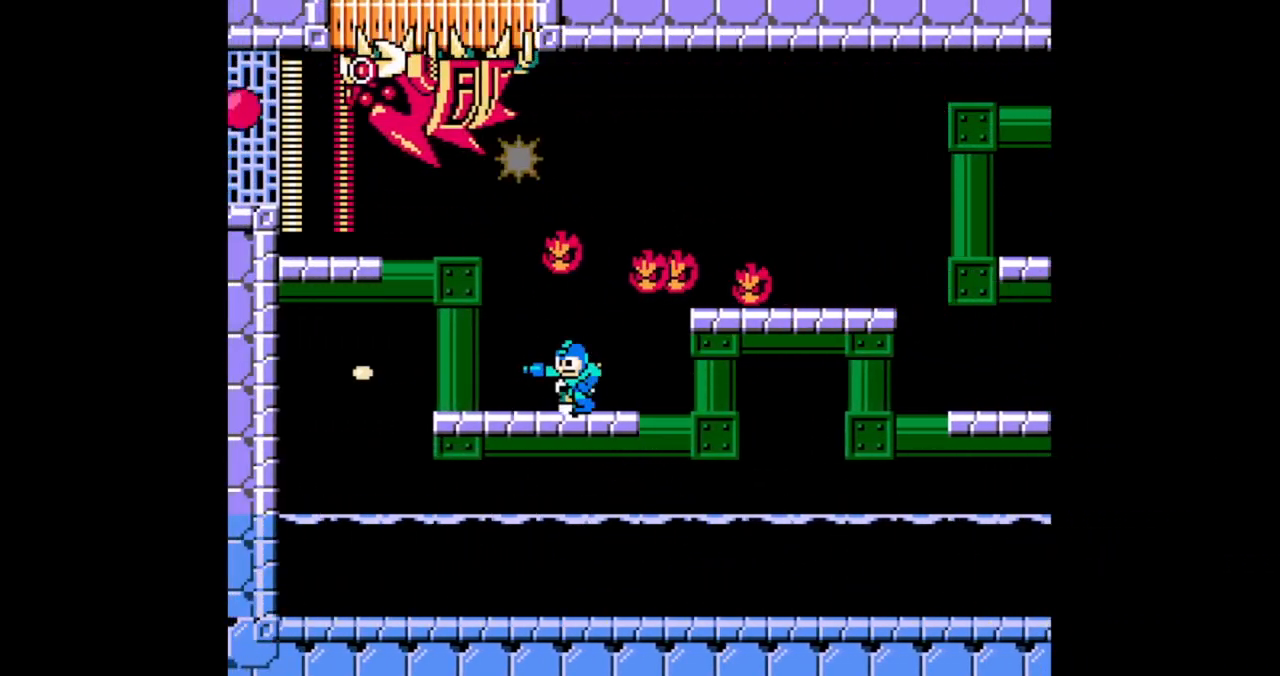
{"buttons": ["B", "DPAD_LEFT"], "events": [[33, "A", "down"], [200, "DPAD_DOWN", "up"], [233, "A", "up"]]}
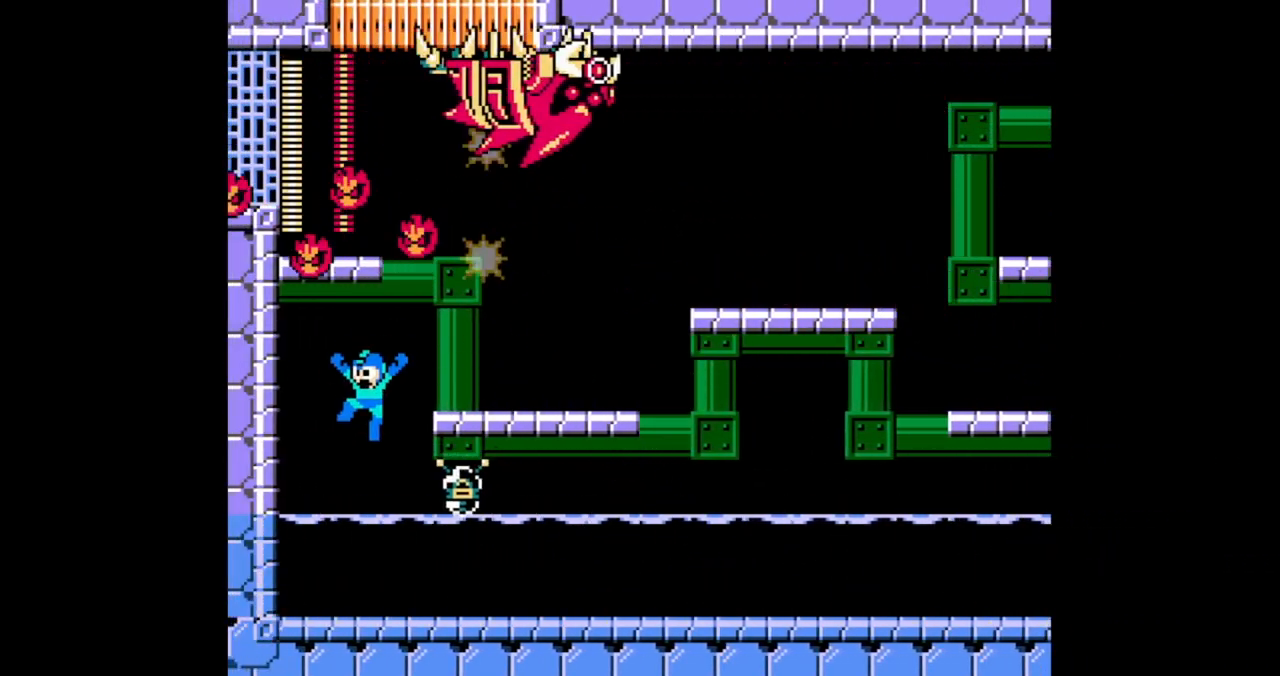
{"buttons": ["B", "DPAD_DOWN", "DPAD_RIGHT"], "events": [[300, "DPAD_DOWN", "down"], [300, "DPAD_LEFT", "up"], [300, "DPAD_RIGHT", "down"], [400, "A", "down"], [500, "A", "up"]]}
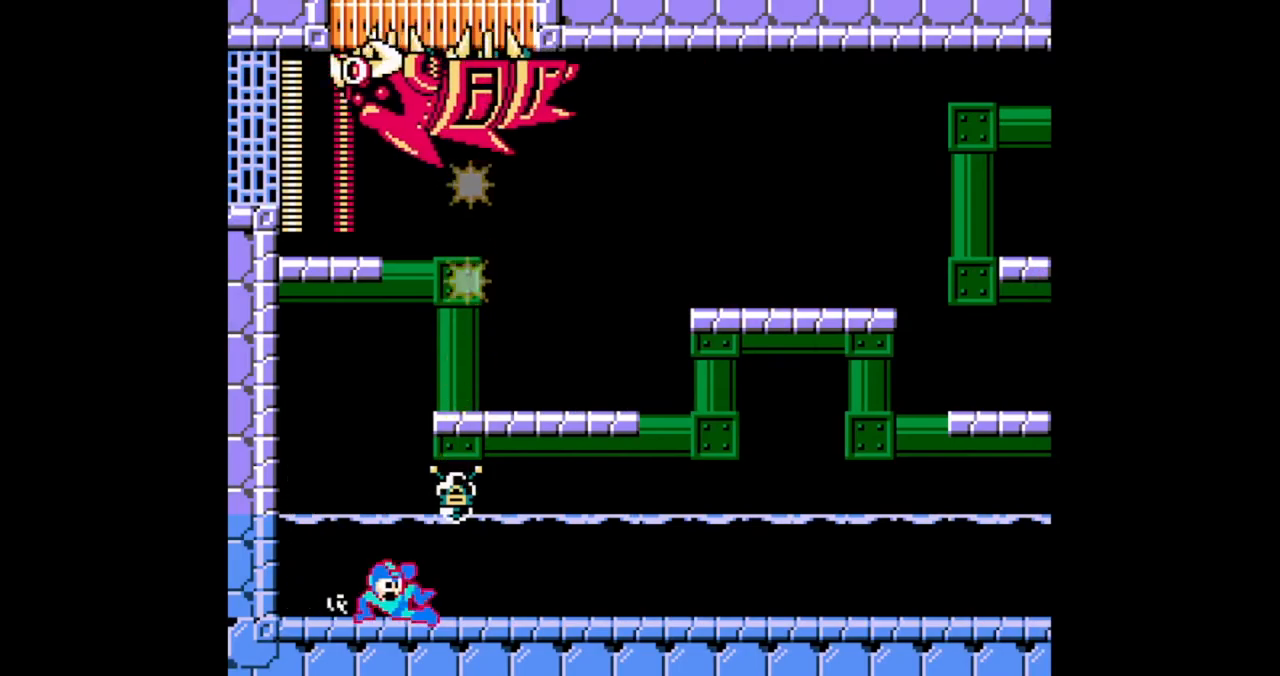
{"buttons": ["B", "DPAD_RIGHT"], "events": [[67, "A", "down"], [167, "A", "up"], [233, "A", "down"], [333, "A", "up"], [400, "A", "down"], [467, "A", "up"], [500, "DPAD_DOWN", "up"]]}
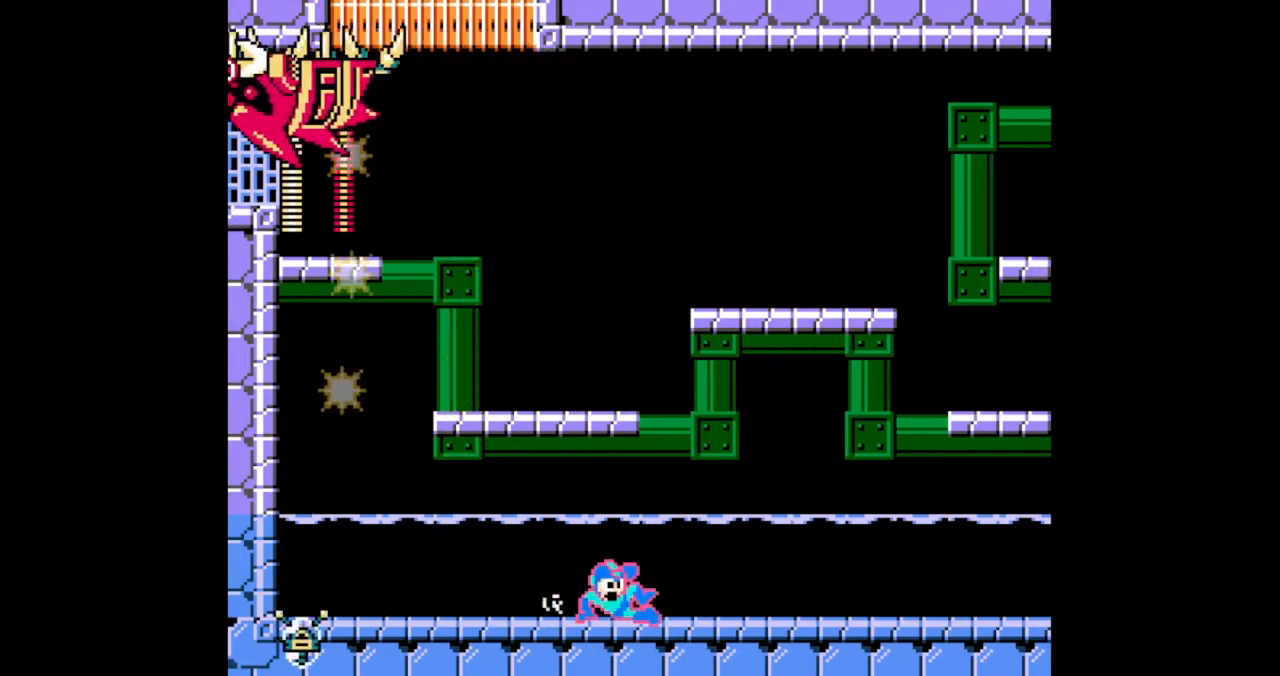
{"buttons": ["B", "DPAD_RIGHT"], "events": [[167, "A", "down"], [367, "A", "up"]]}
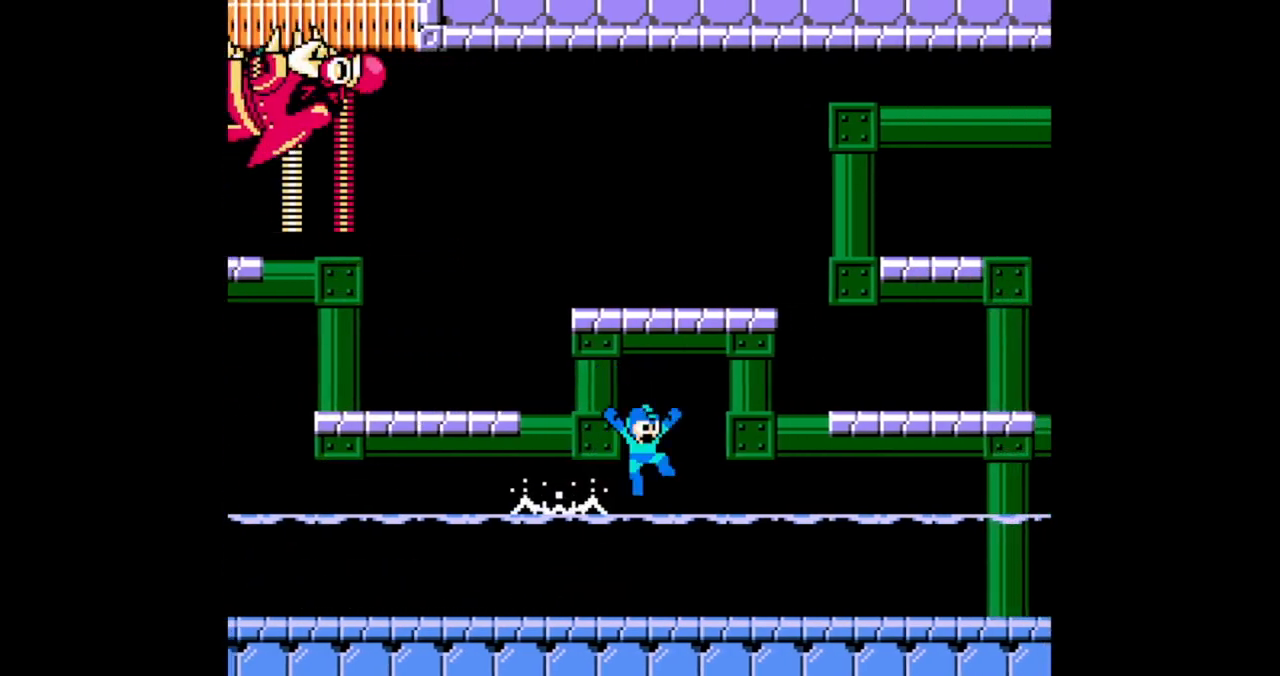
{"buttons": ["A", "B", "DPAD_RIGHT"], "events": [[200, "DPAD_DOWN", "down"], [333, "A", "down"], [467, "DPAD_DOWN", "up"]]}